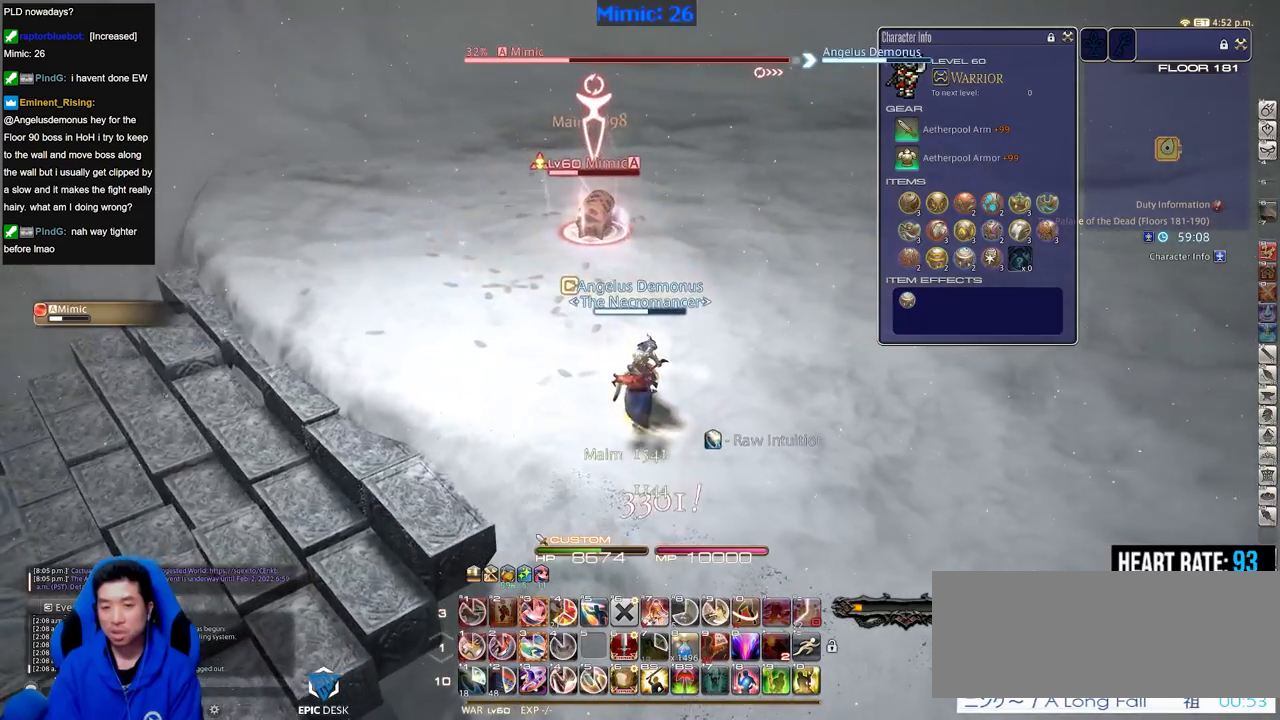
Gameplay with keyboard; each line is a JSON object with the keys held at the frame after it. "events" lists presses ("down") and releases ("up") of ".", "/", "0", "1", "2", "3", "4", "5", "6", "7", "8", "9", "a", "alt_l", "alt_r", "b", "backslash", "backspace", "c", "caps_lock", "comma", "ctrl_l", "ctrl_r", "d", "down", "e", "equals", "escape", "f", "f1", "f10", "f11", "f12", "f2", "f3", "f4", "f5", "f6", "f7", "f8", "f9", "g", "h", "i", "j", "k", "l", "lbracket", "left", "m", "minus", "n", "o", "p", "q", "quote", "r", "rbracket", "return", "right", "s", "semicolon", "shift_l", "shift_r", "space", "super", "t", "tab", "tilde", "u", "up", "v", "w", "x", "y" and "z" between this image and that frame as [ms after this image, input, new state], when the widget could be followed in between. No other keys are recorded. Mouse input is not recorded.
{"keys": ["d", "p", "w"], "events": [[166, "w", "down"], [367, "return", "down"], [400, "p", "down"], [400, "return", "up"], [500, "d", "down"]]}
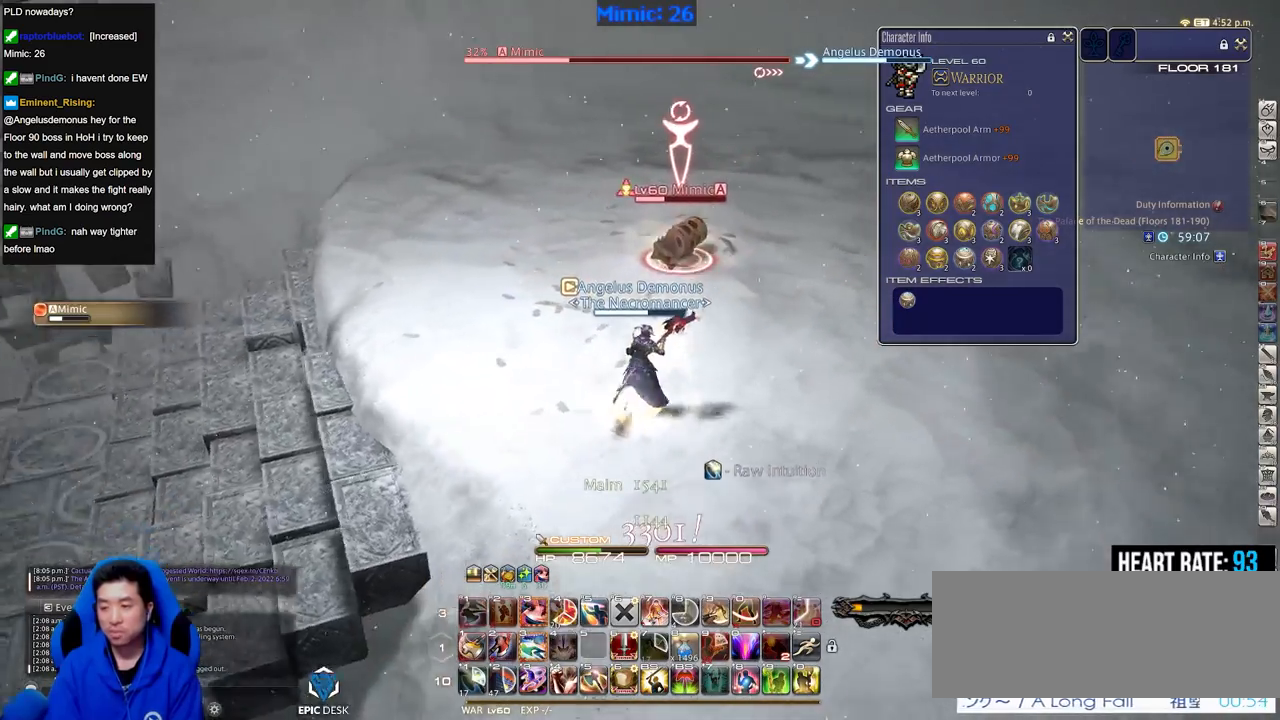
{"keys": ["w"], "events": [[50, "space", "down"], [134, "p", "up"], [134, "space", "up"], [184, "d", "up"]]}
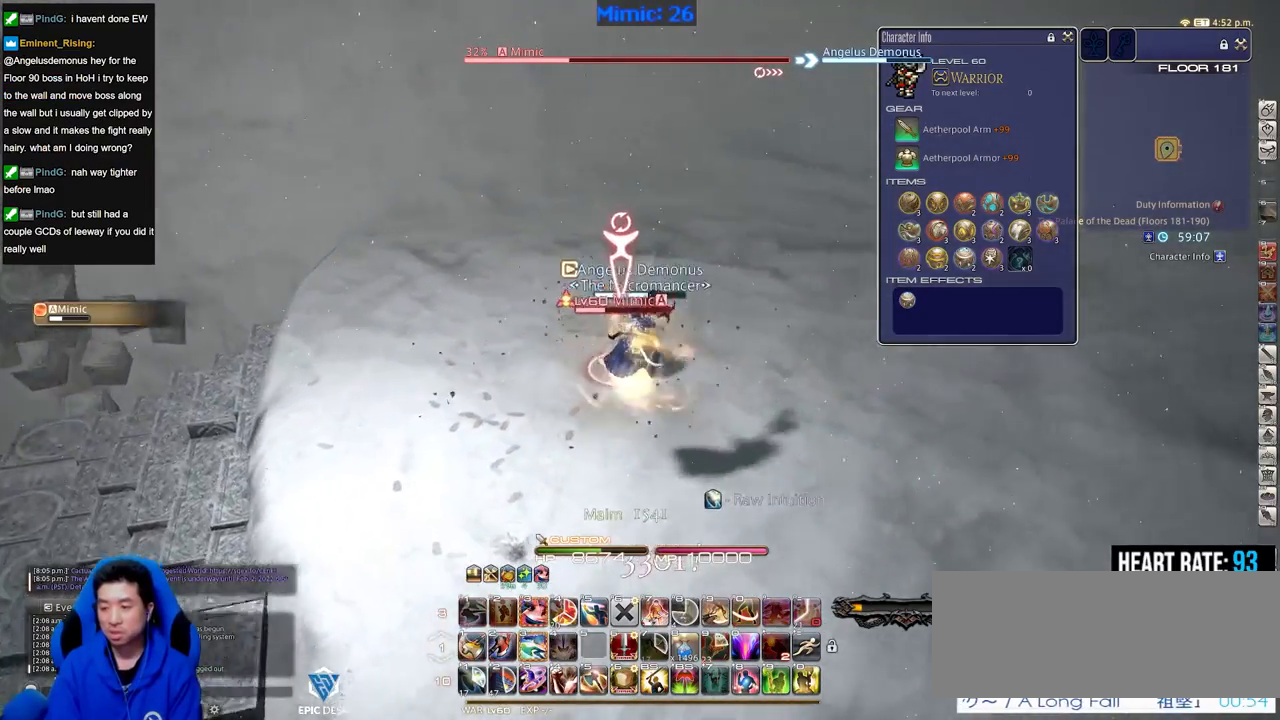
{"keys": ["p", "w"], "events": [[66, "3", "down"], [116, "3", "up"], [350, "3", "down"], [350, "p", "down"], [433, "3", "up"]]}
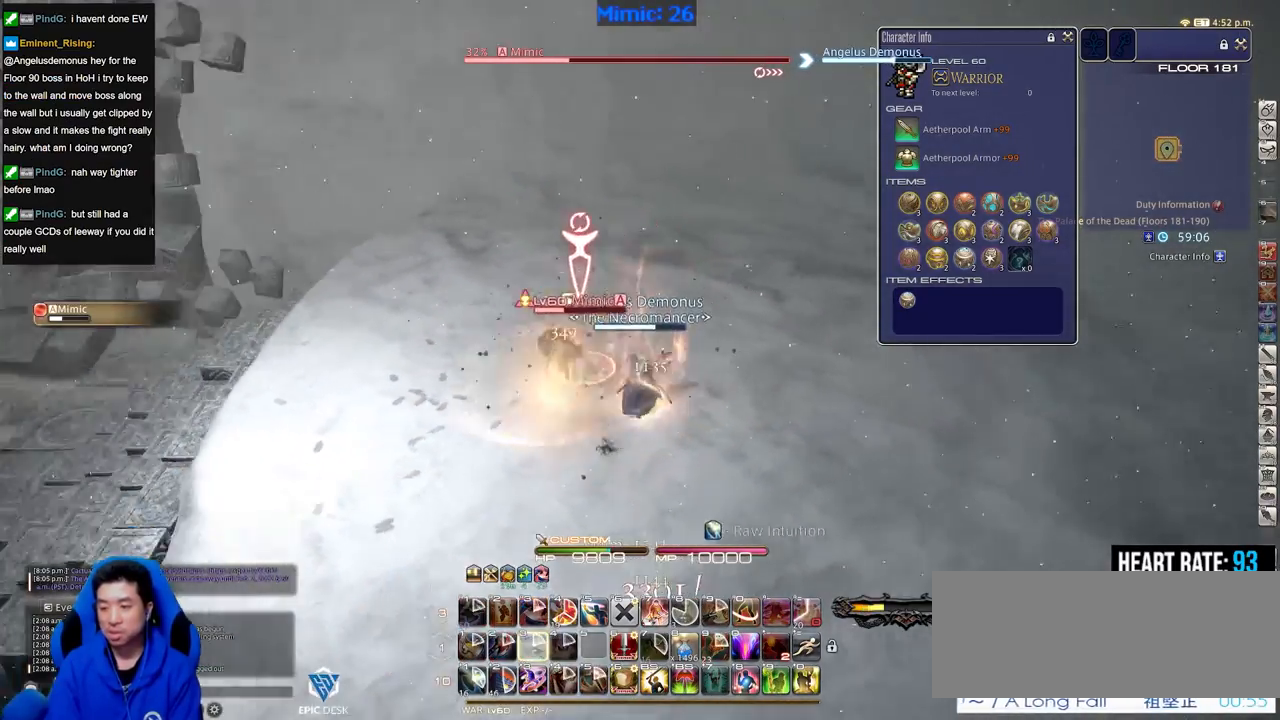
{"keys": ["d", "p", "w"], "events": [[134, "d", "down"]]}
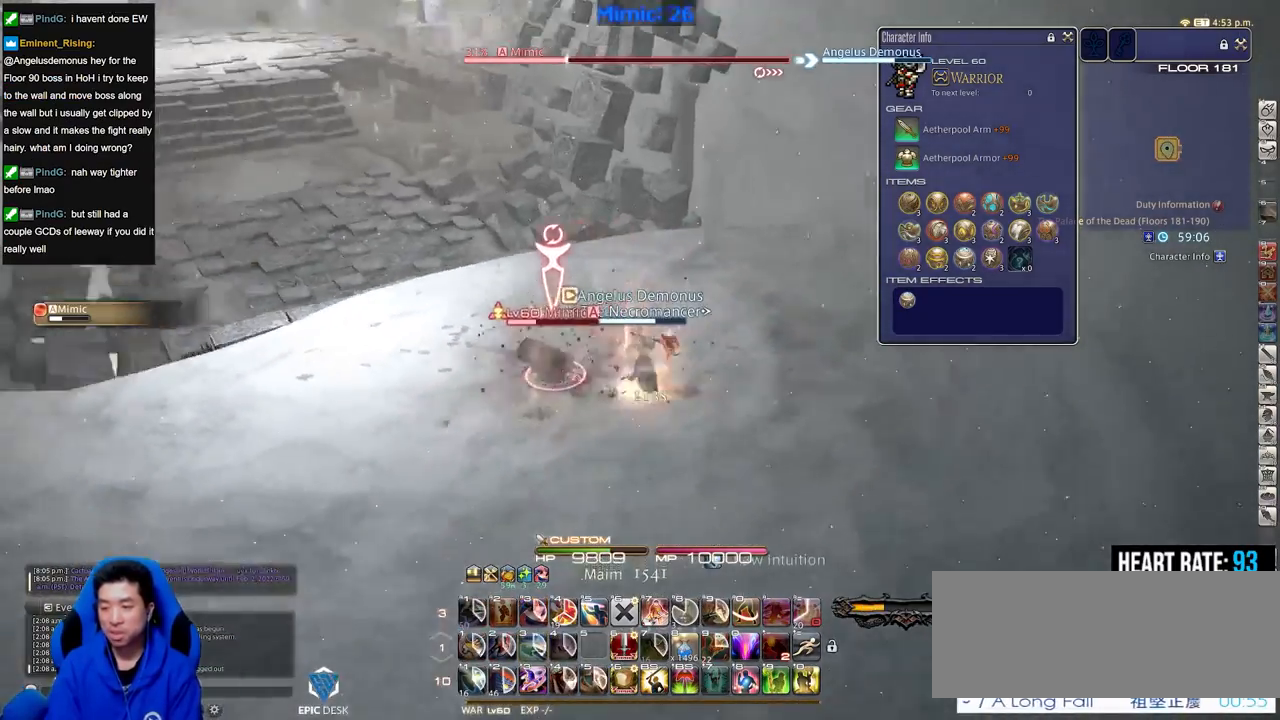
{"keys": ["w"], "events": [[233, "p", "up"], [283, "p", "down"], [417, "p", "up"], [467, "d", "up"]]}